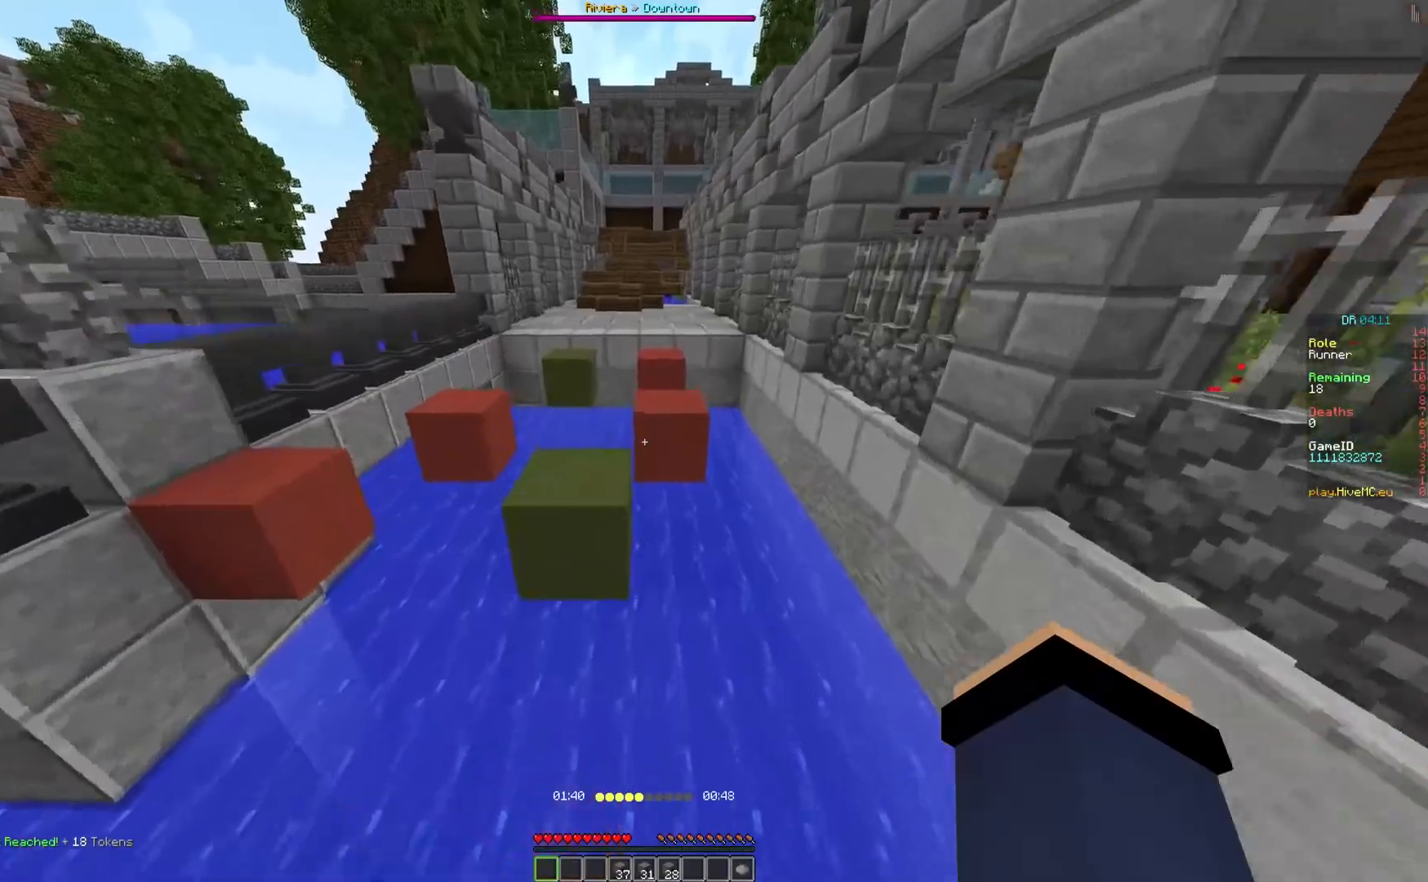
Gameplay with keyboard; each line is a JSON object with the keys held at the frame after it. "events" lists presses ("down") and releases ("up") of "a", "d", "s" and "w" between this image and that frame as [ms after this image, input, new state], when the widget could be followed in between. No other keys are recorded. Mouse input is not recorded.
{"keys": ["w"], "events": []}
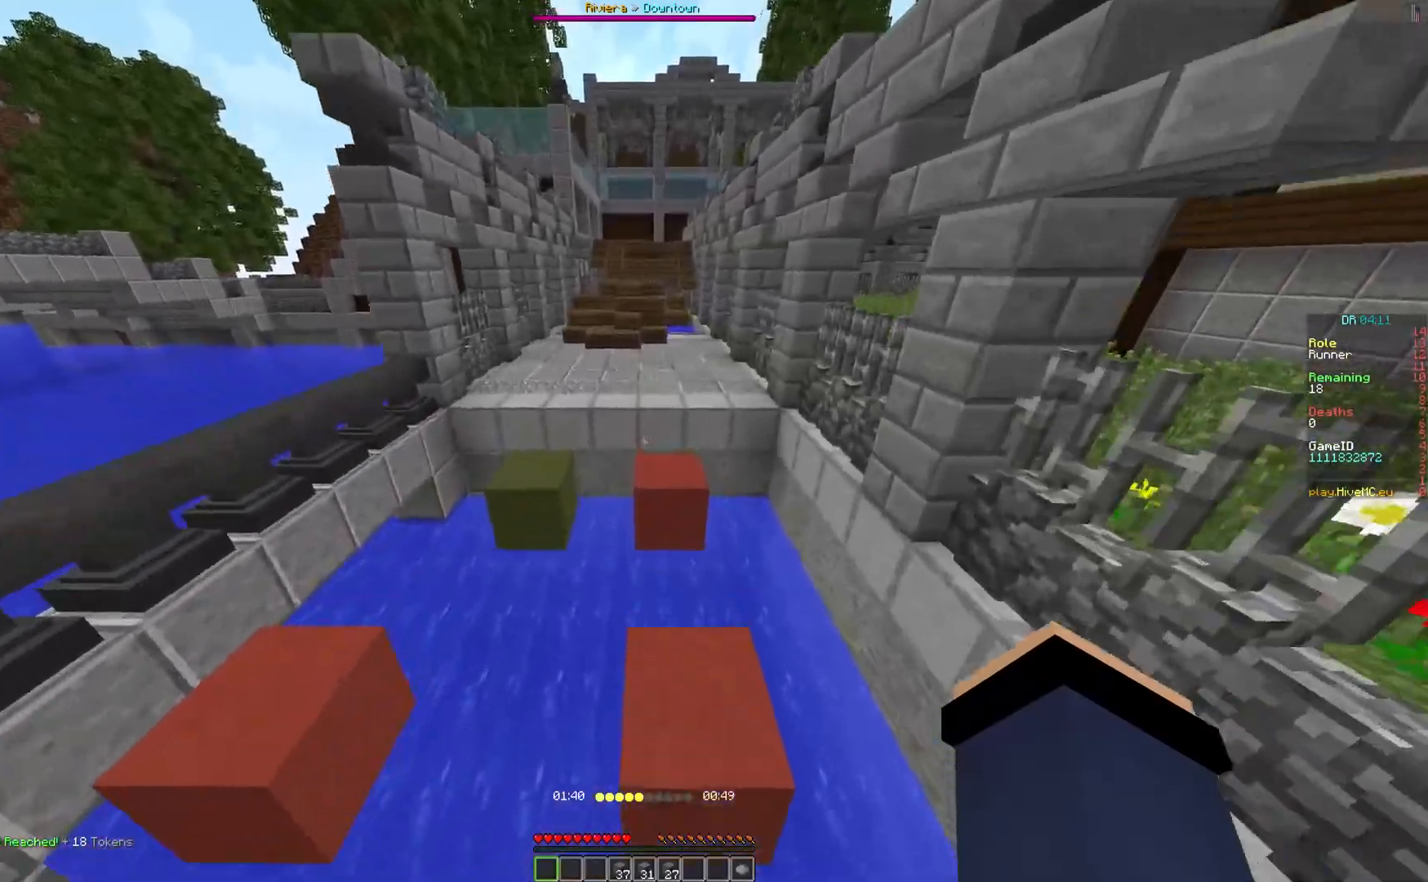
{"keys": ["w"], "events": []}
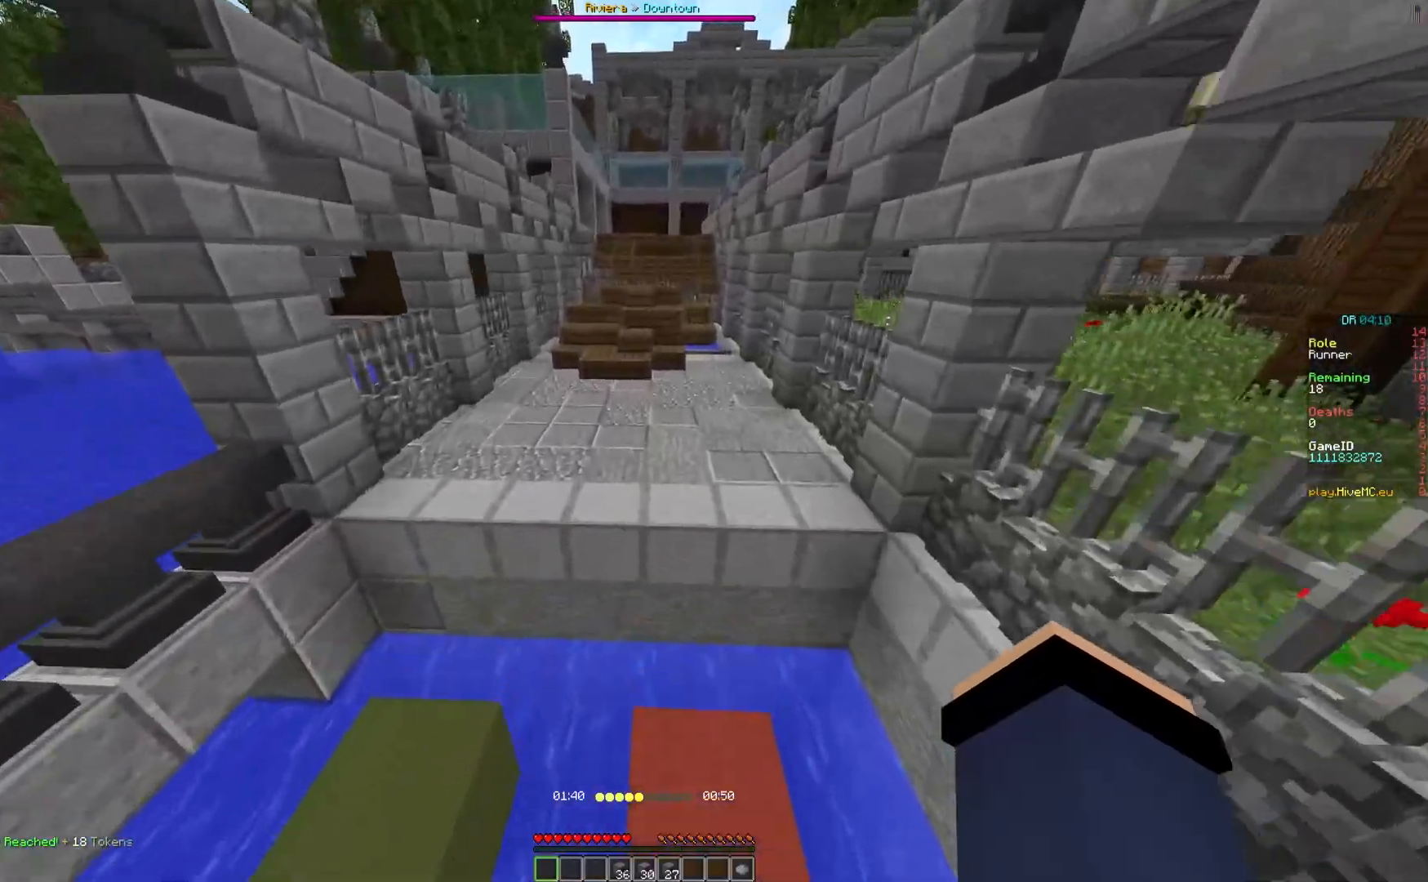
{"keys": ["w"], "events": []}
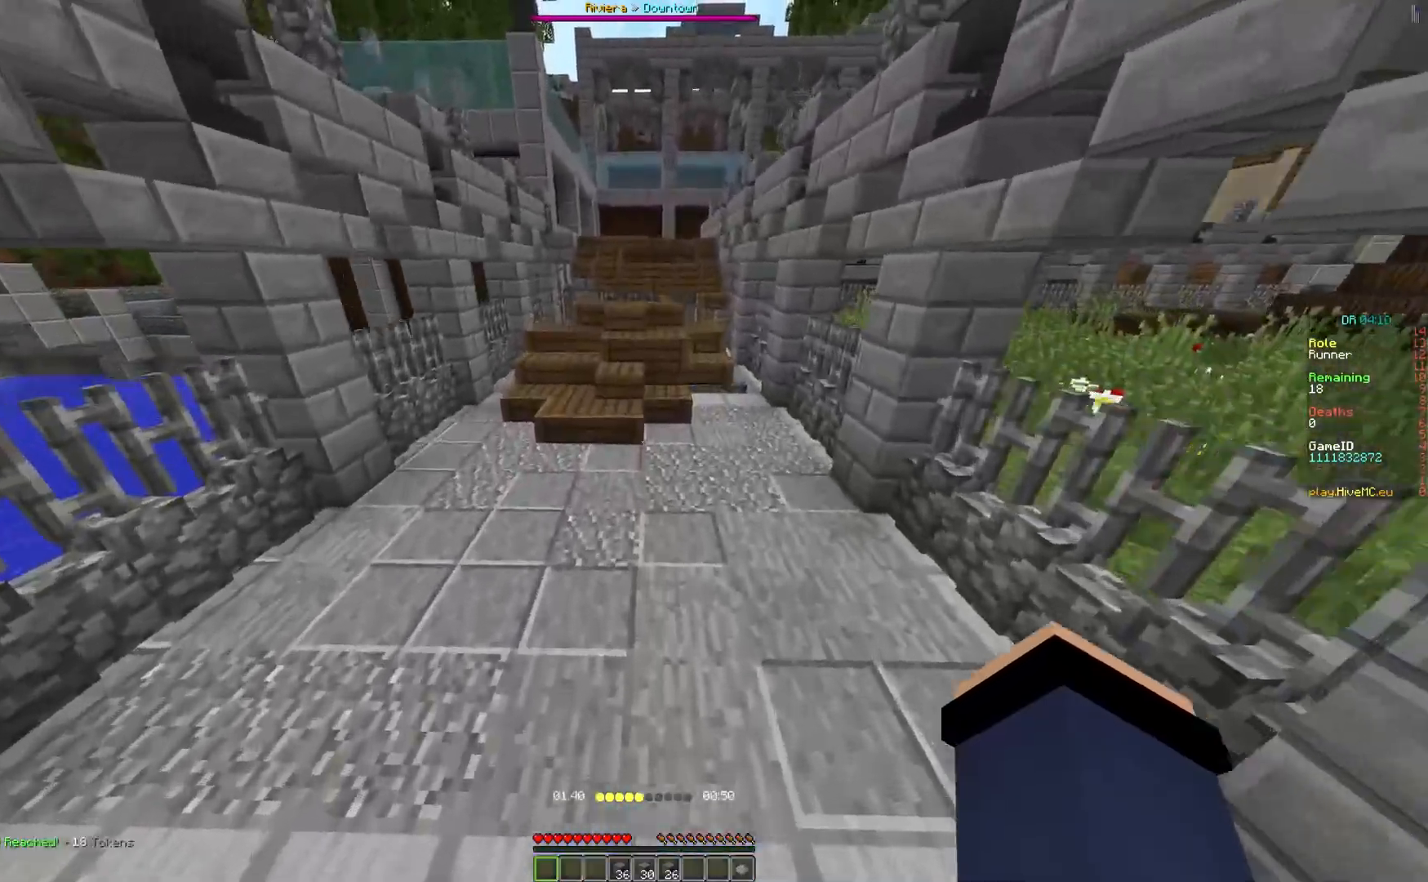
{"keys": ["w"], "events": []}
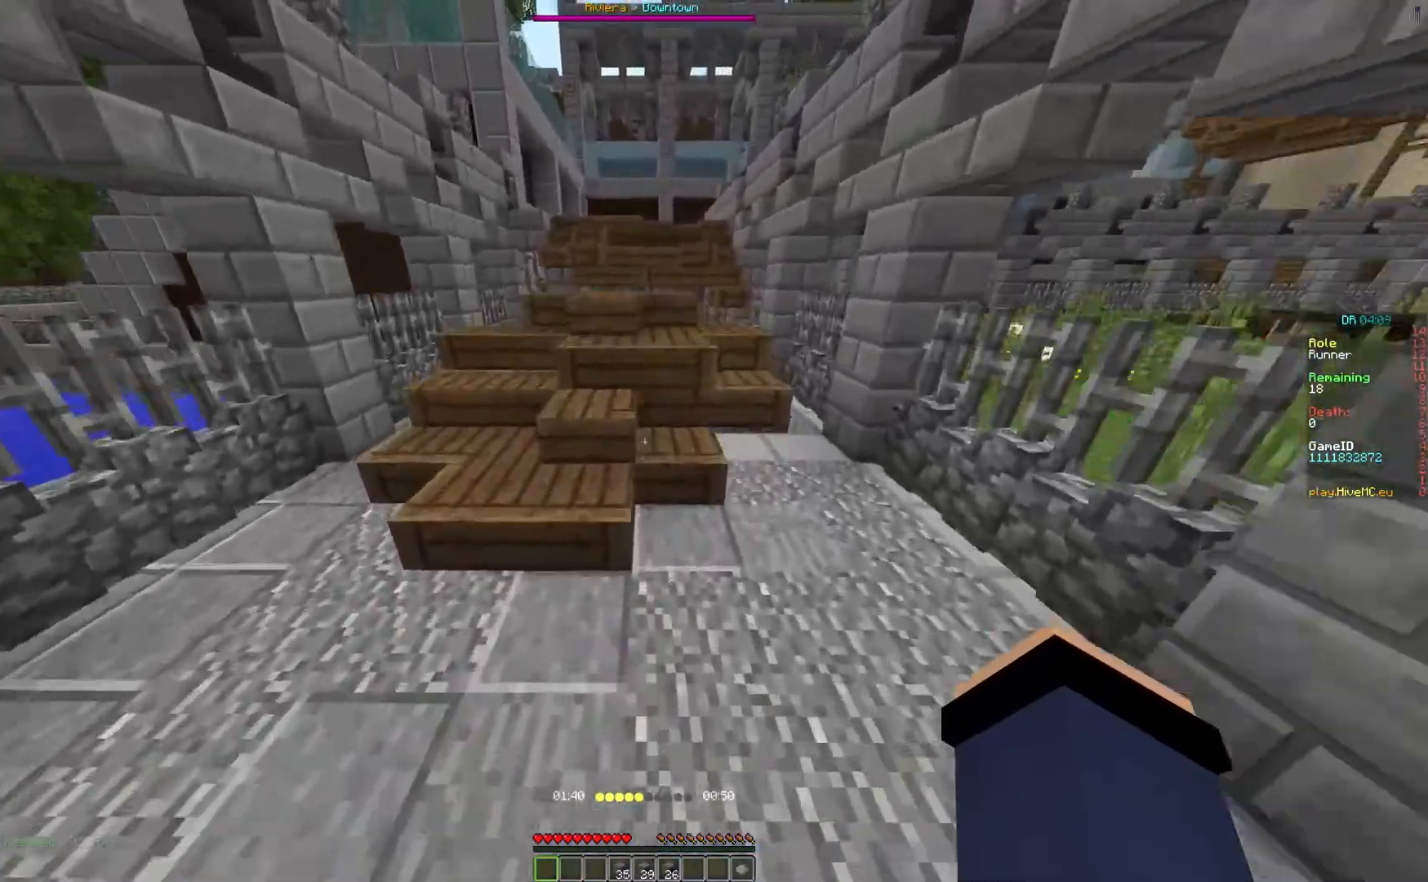
{"keys": ["w"], "events": []}
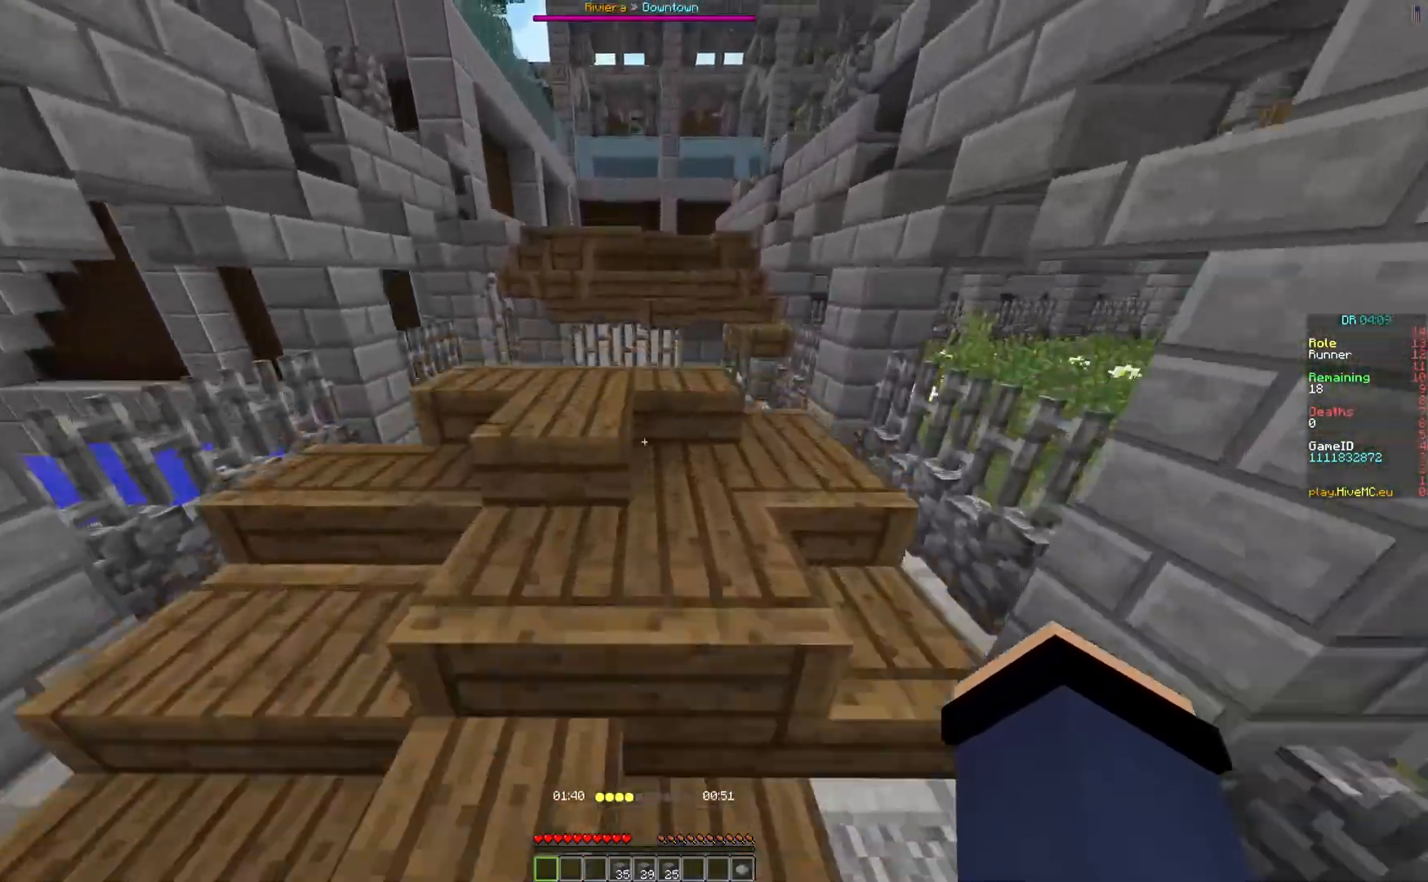
{"keys": ["w"], "events": []}
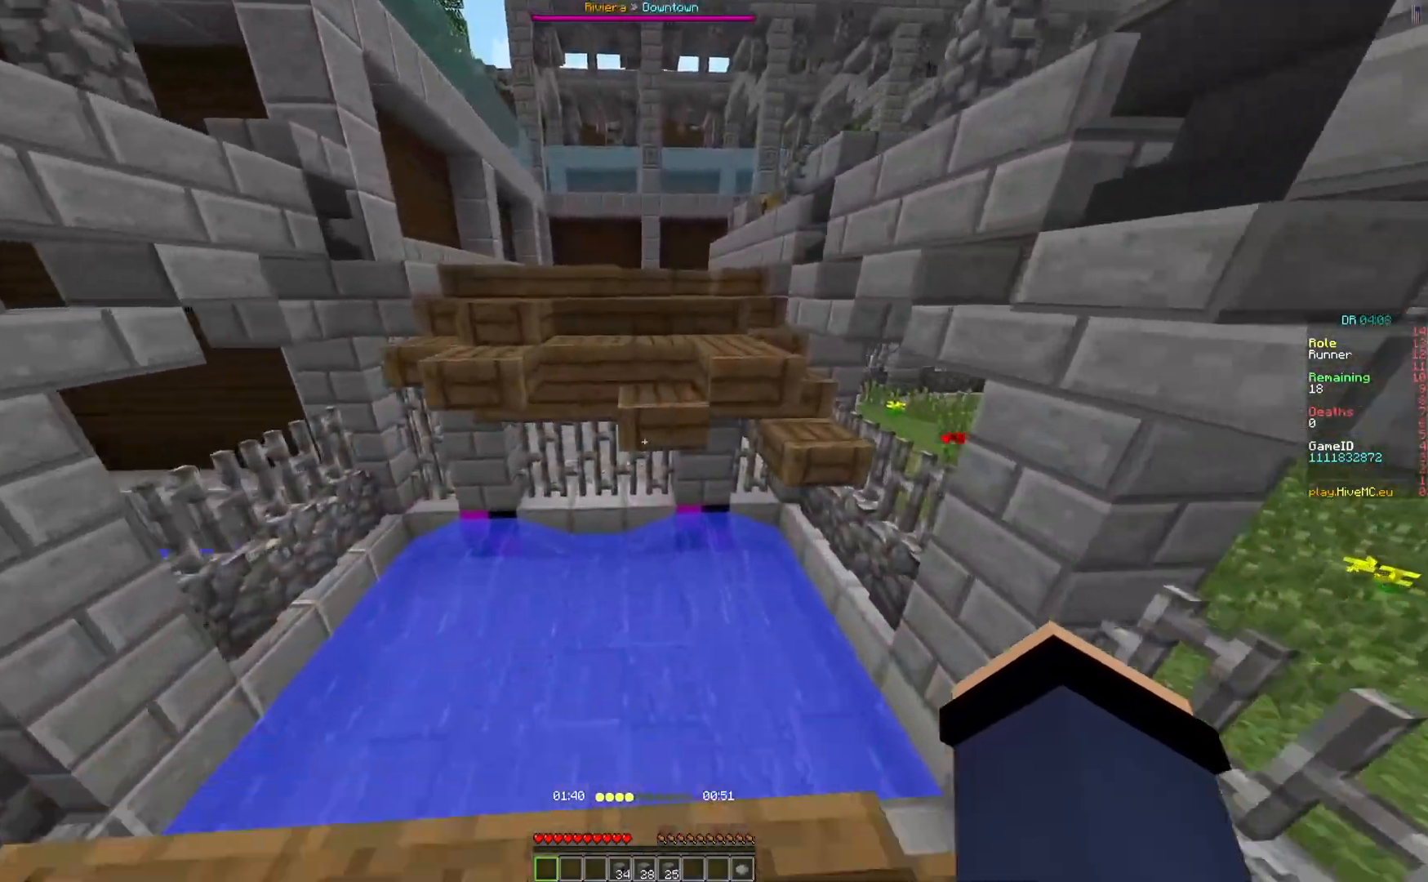
{"keys": ["w"], "events": []}
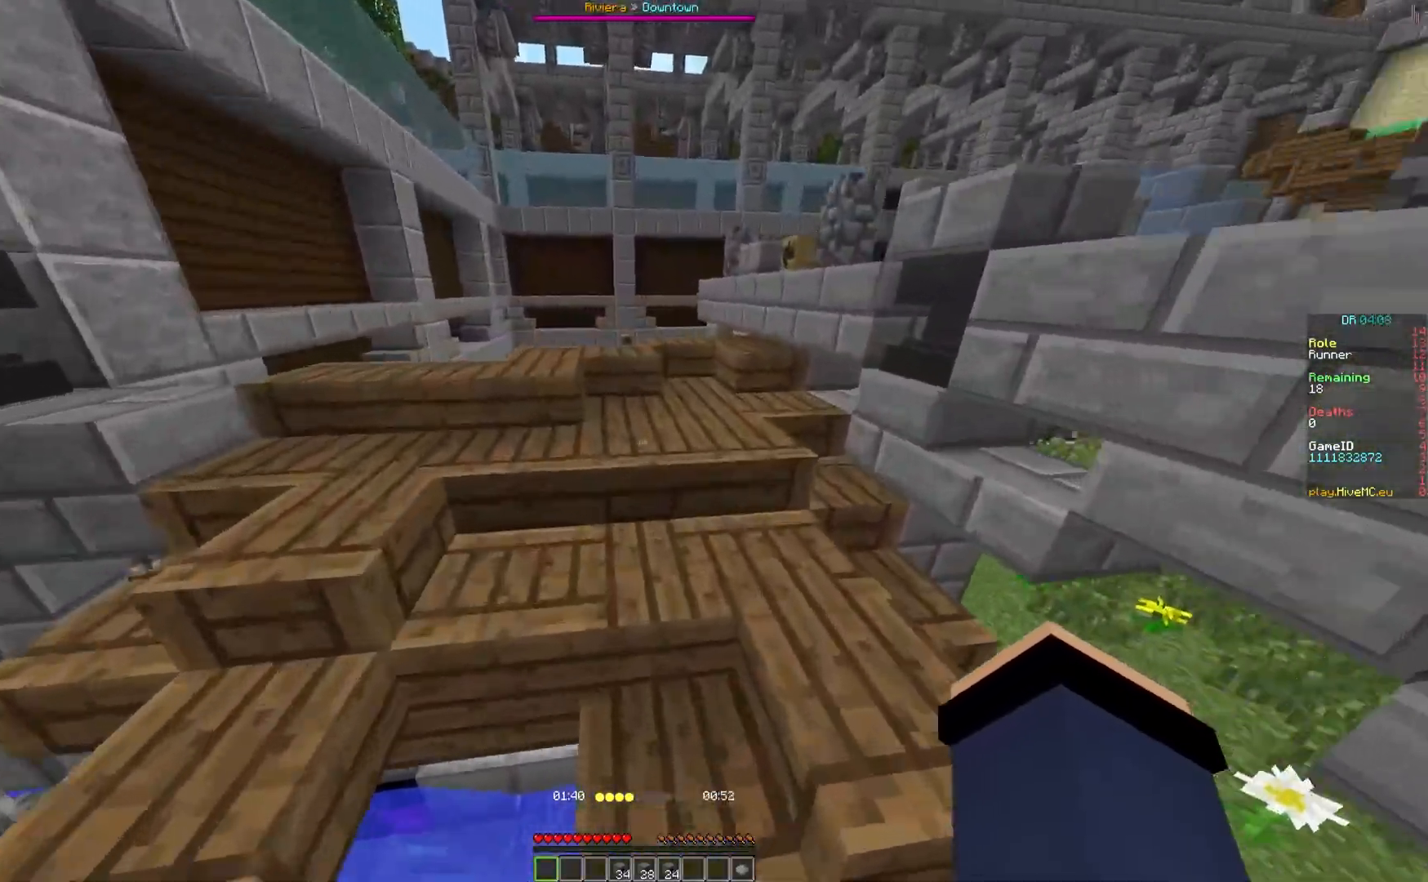
{"keys": ["w"], "events": []}
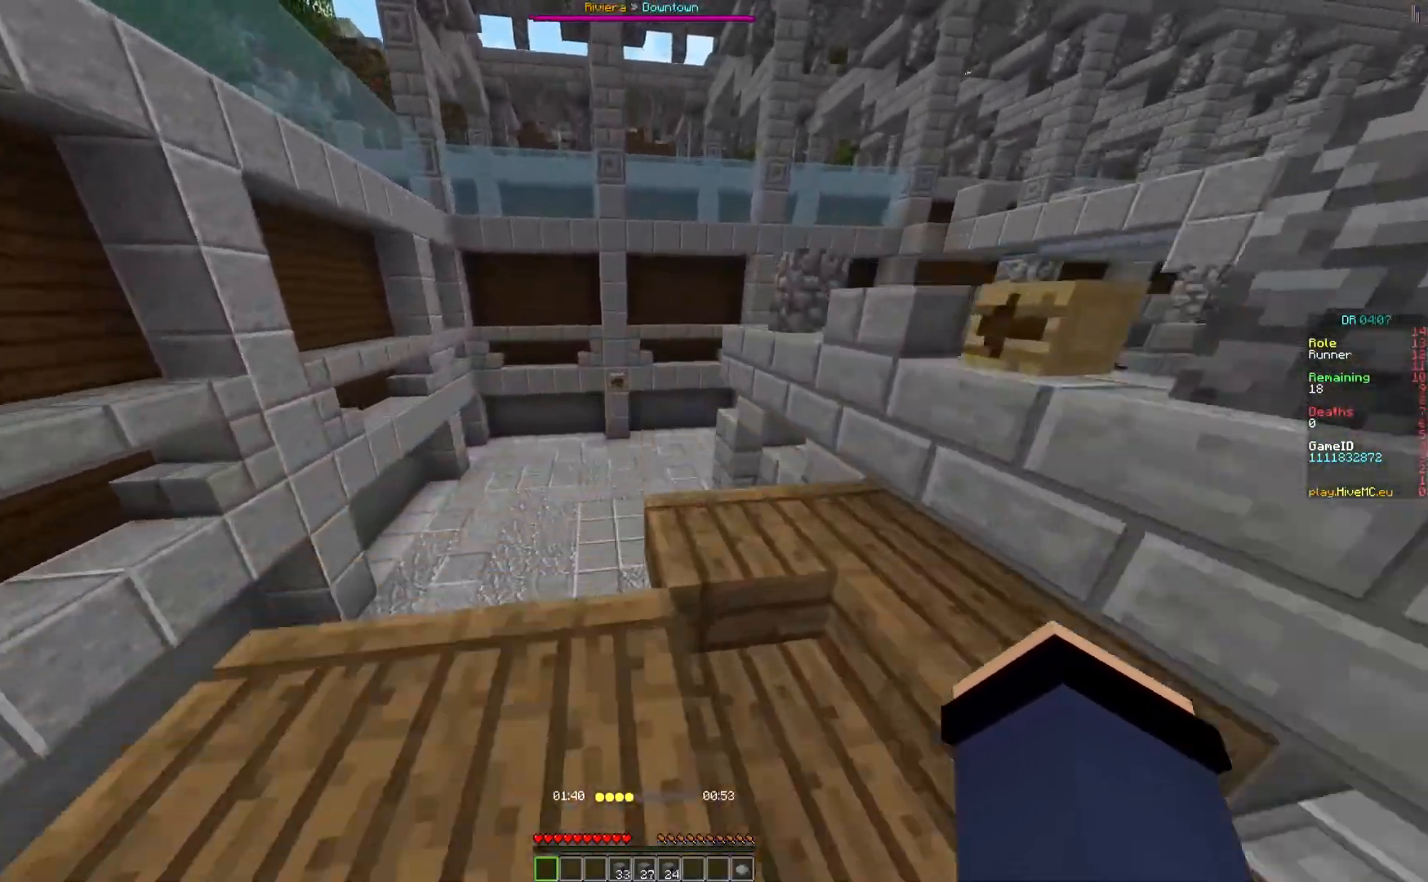
{"keys": ["w"], "events": []}
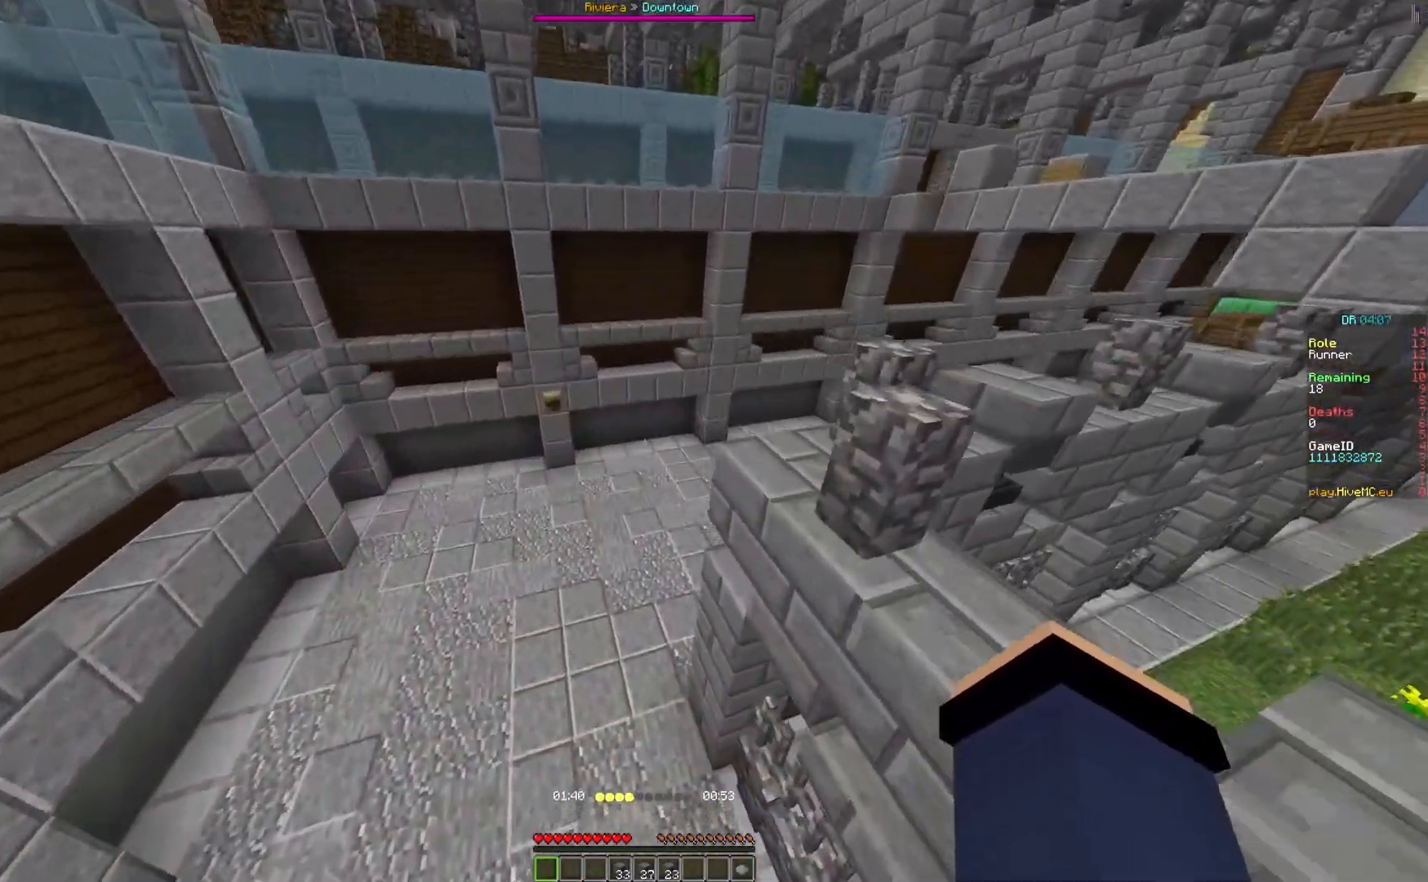
{"keys": ["w"], "events": []}
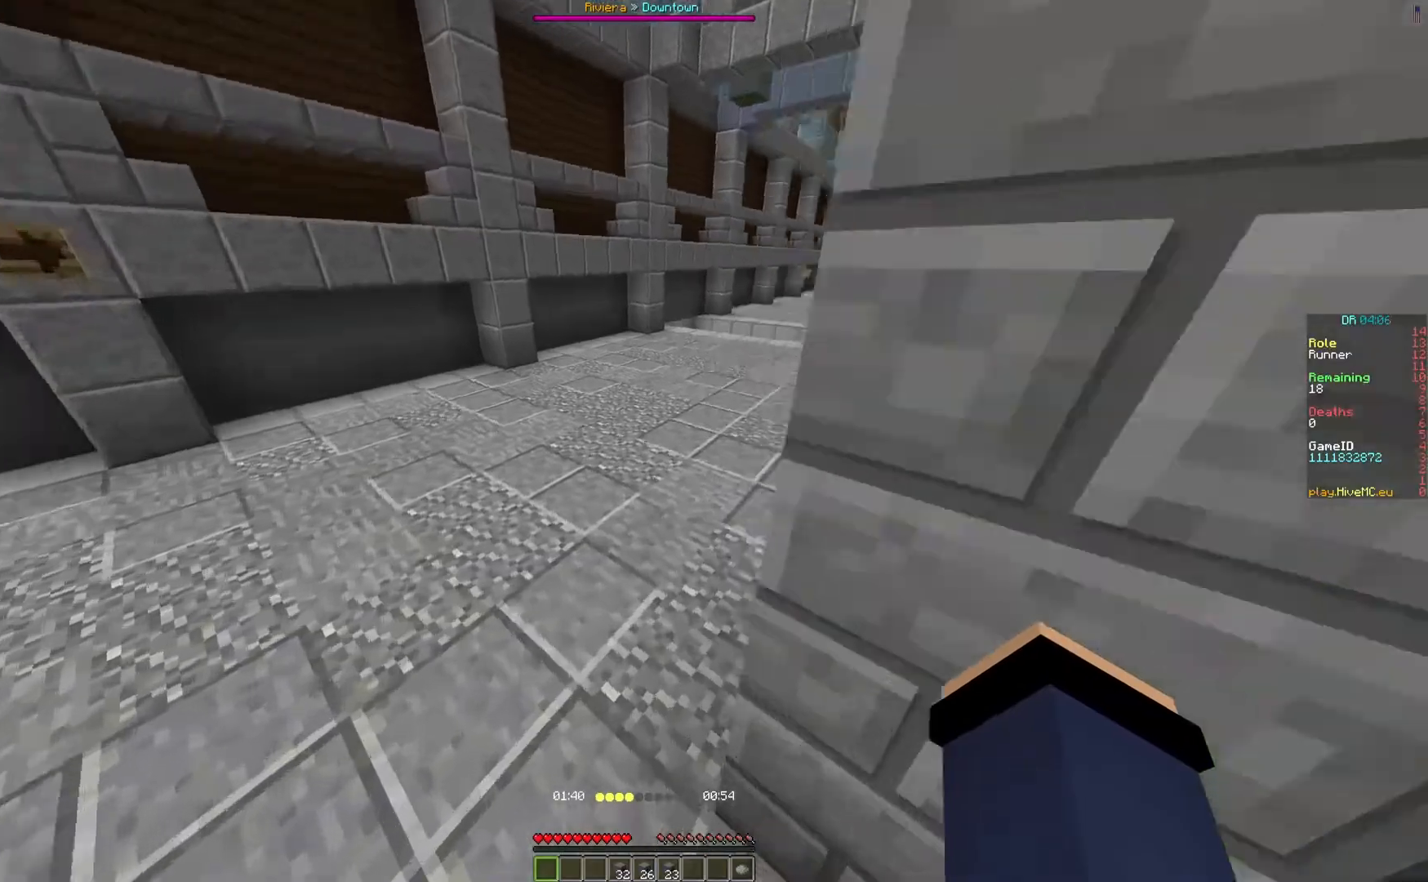
{"keys": ["w"], "events": []}
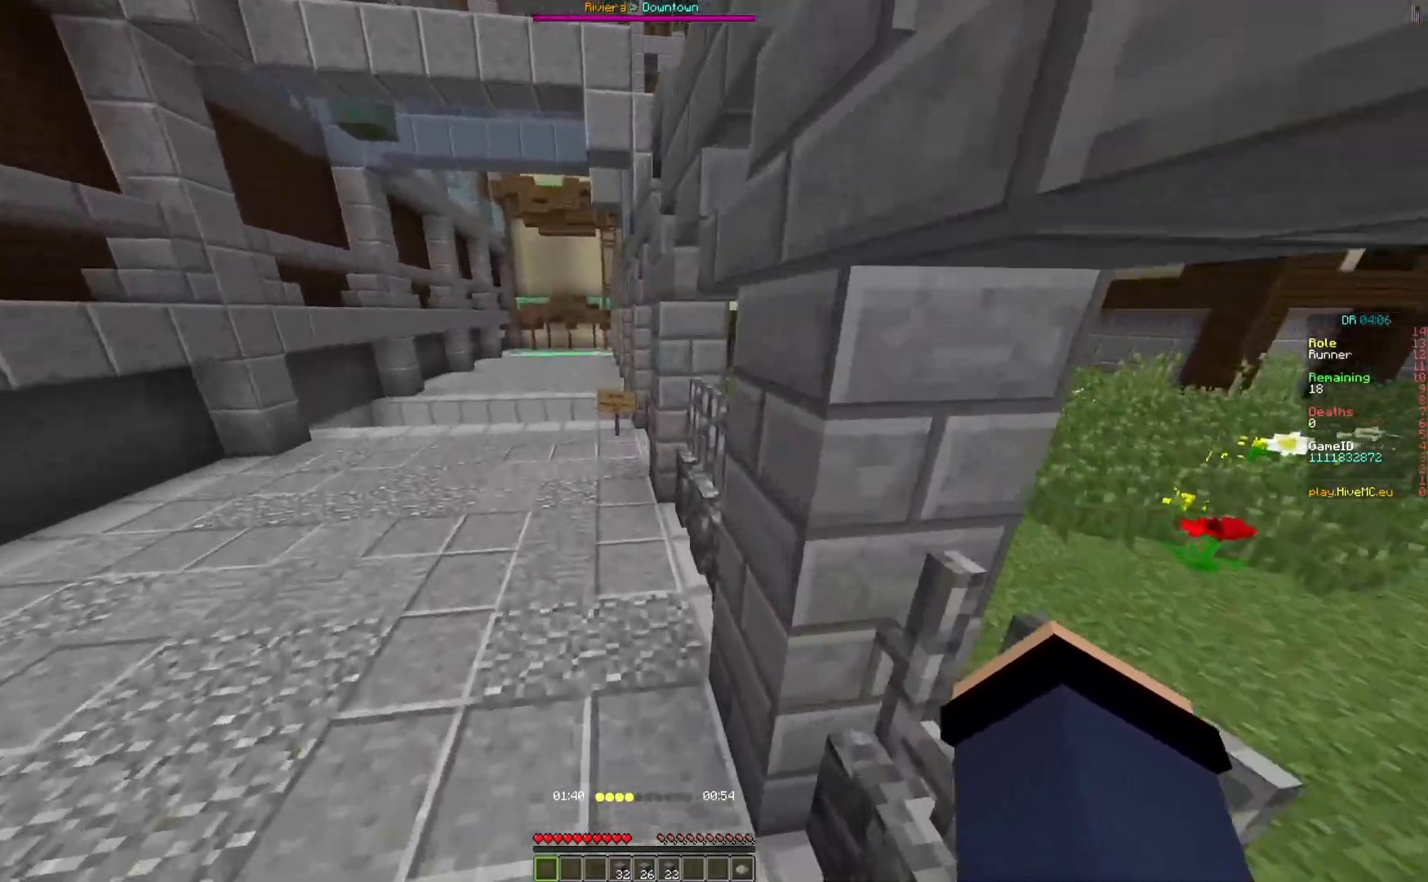
{"keys": ["w"], "events": []}
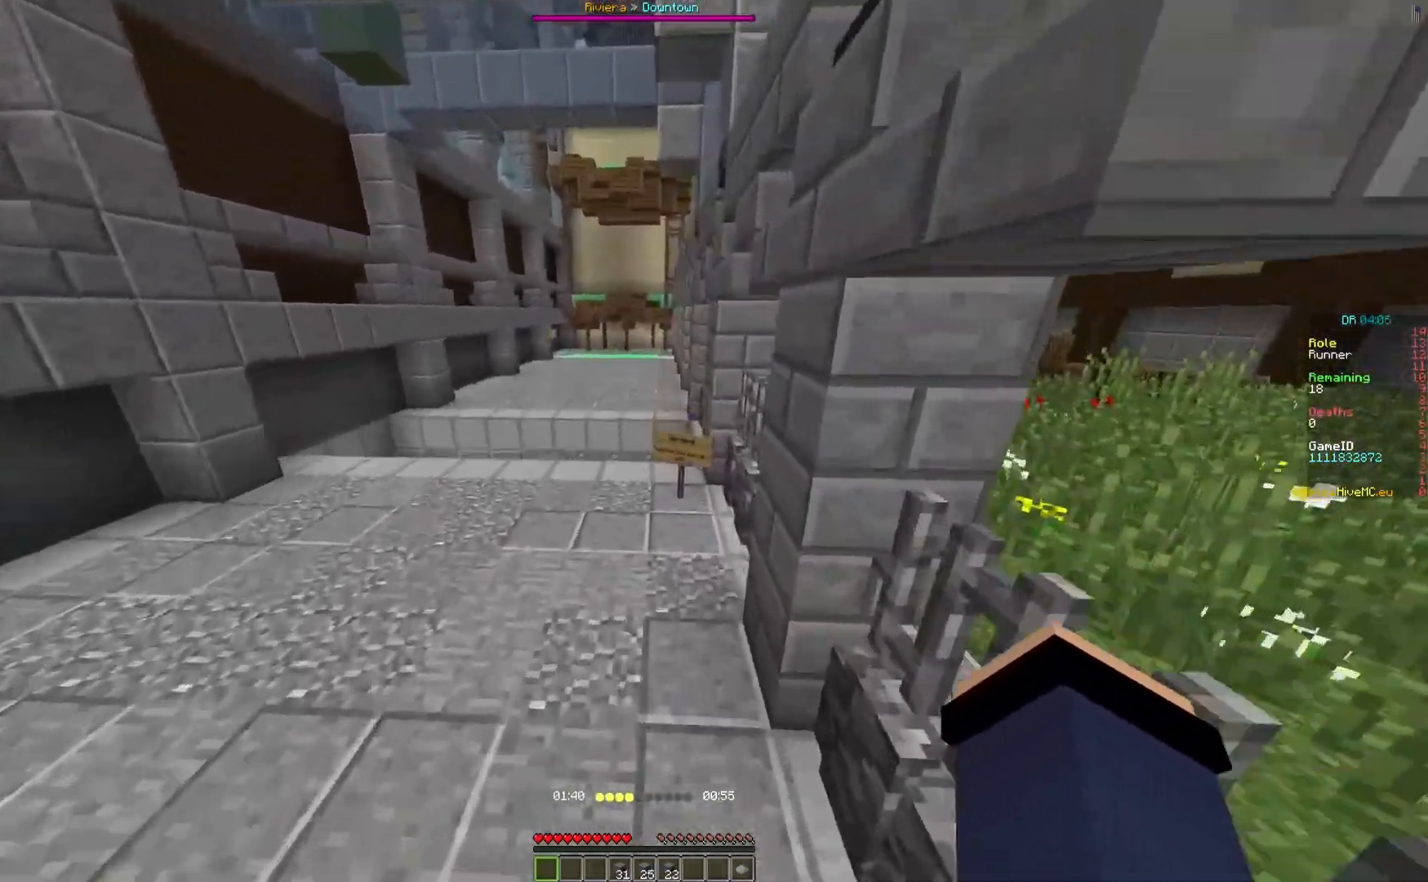
{"keys": ["w"], "events": []}
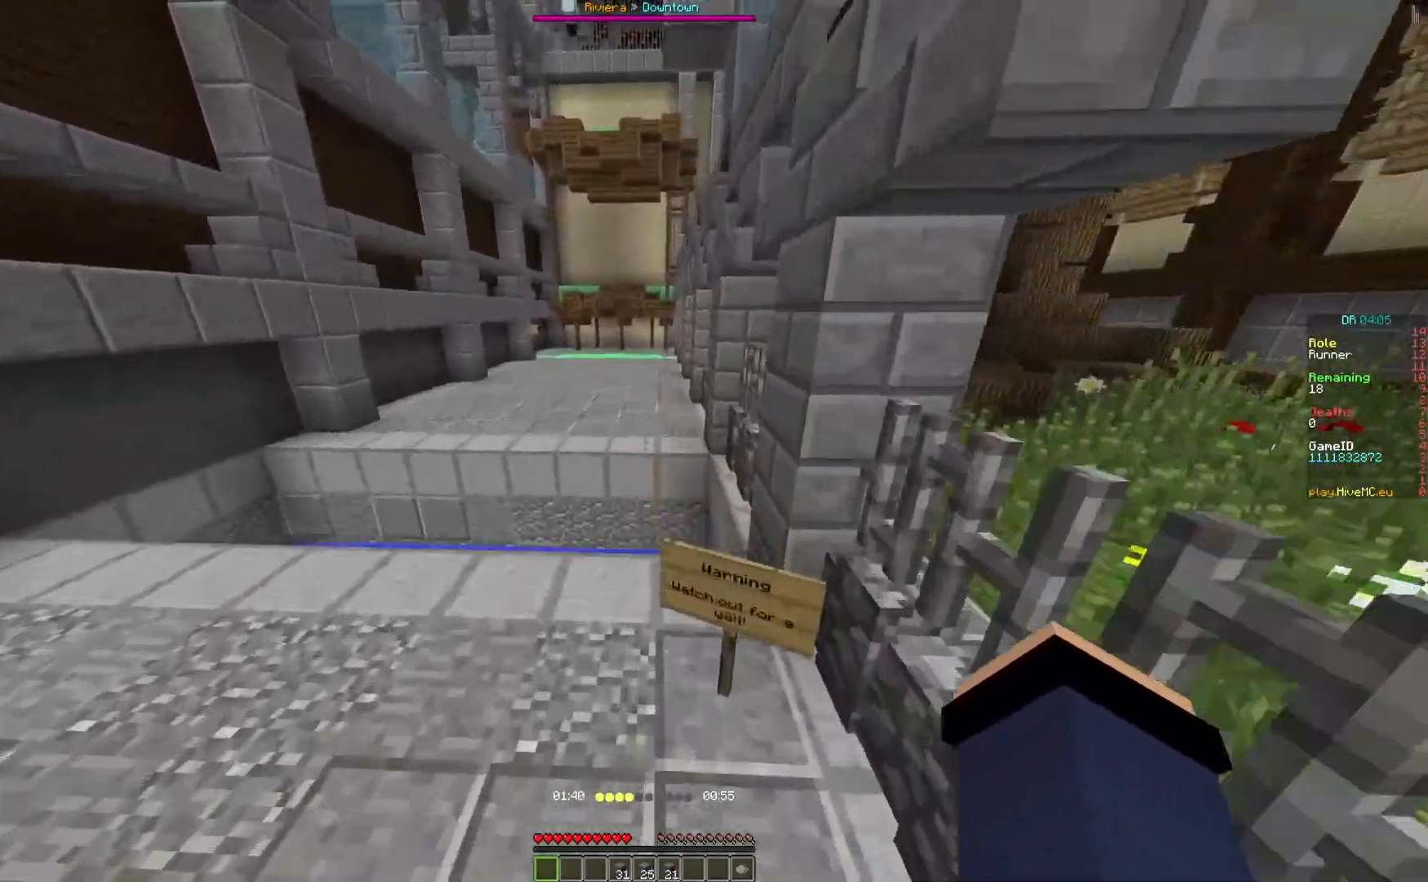
{"keys": ["w"], "events": []}
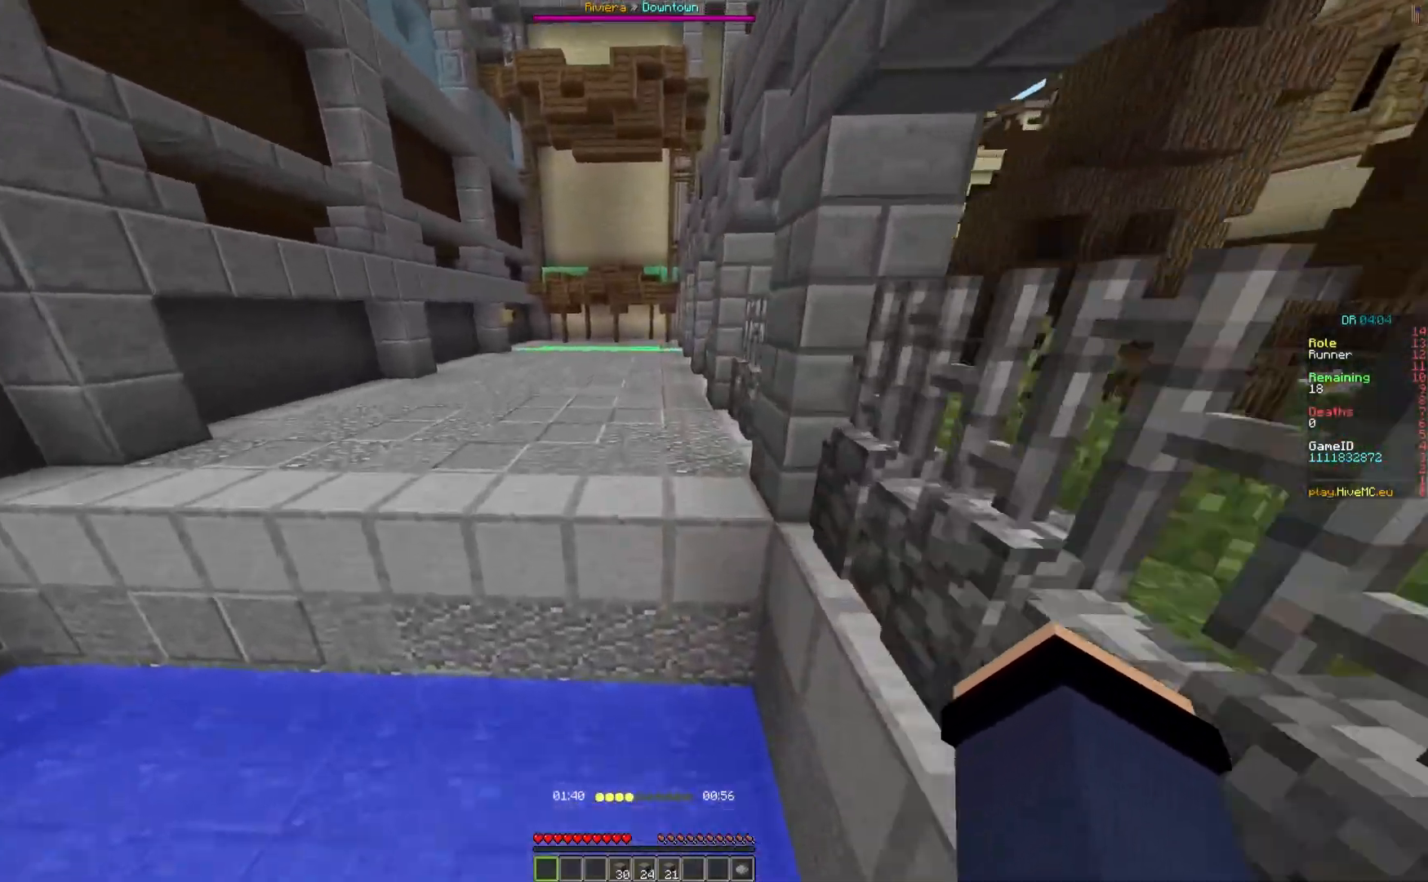
{"keys": ["w"], "events": []}
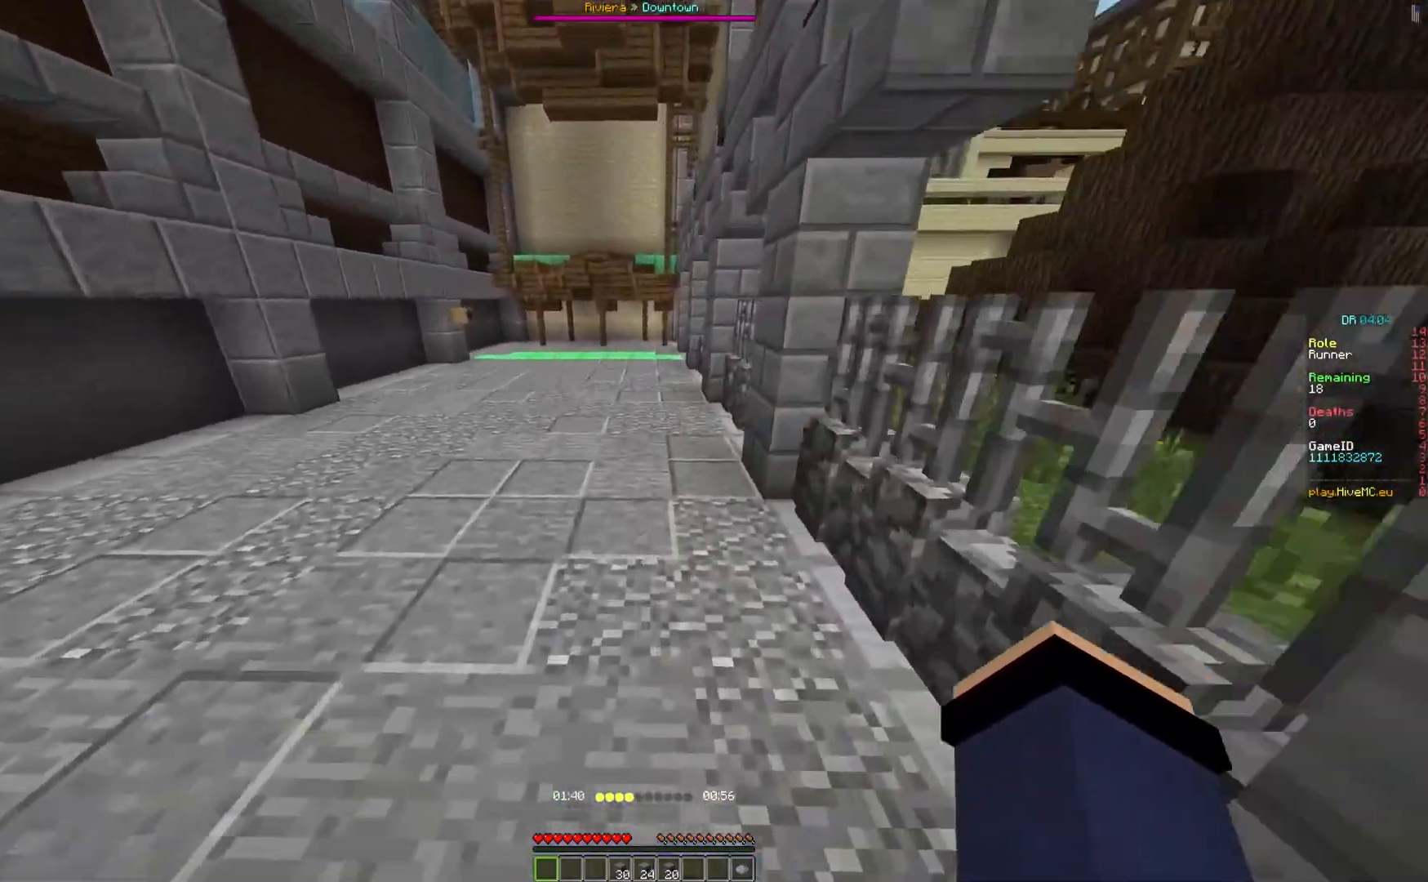
{"keys": ["w"], "events": []}
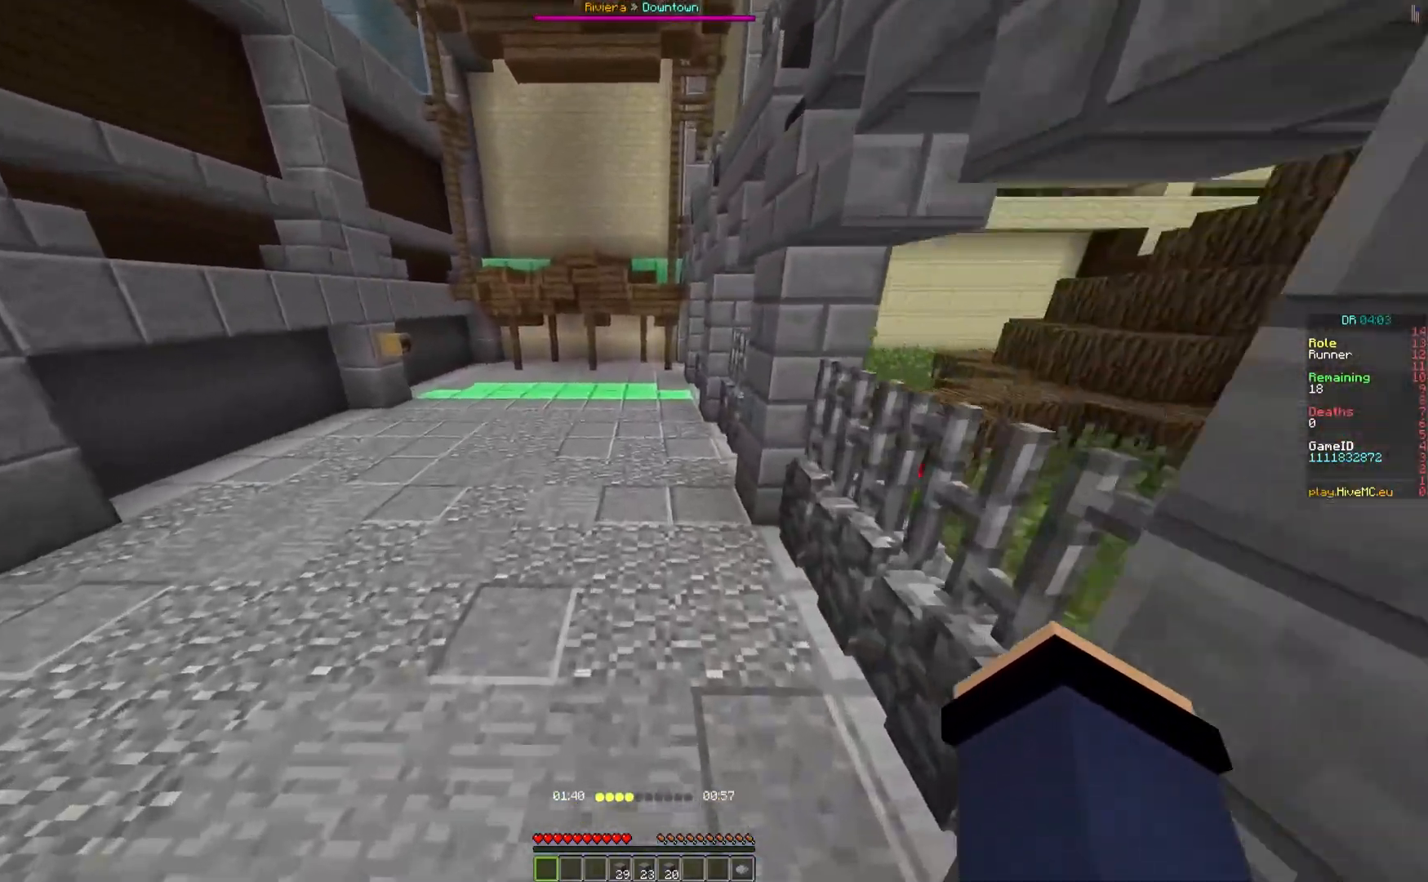
{"keys": ["w"], "events": []}
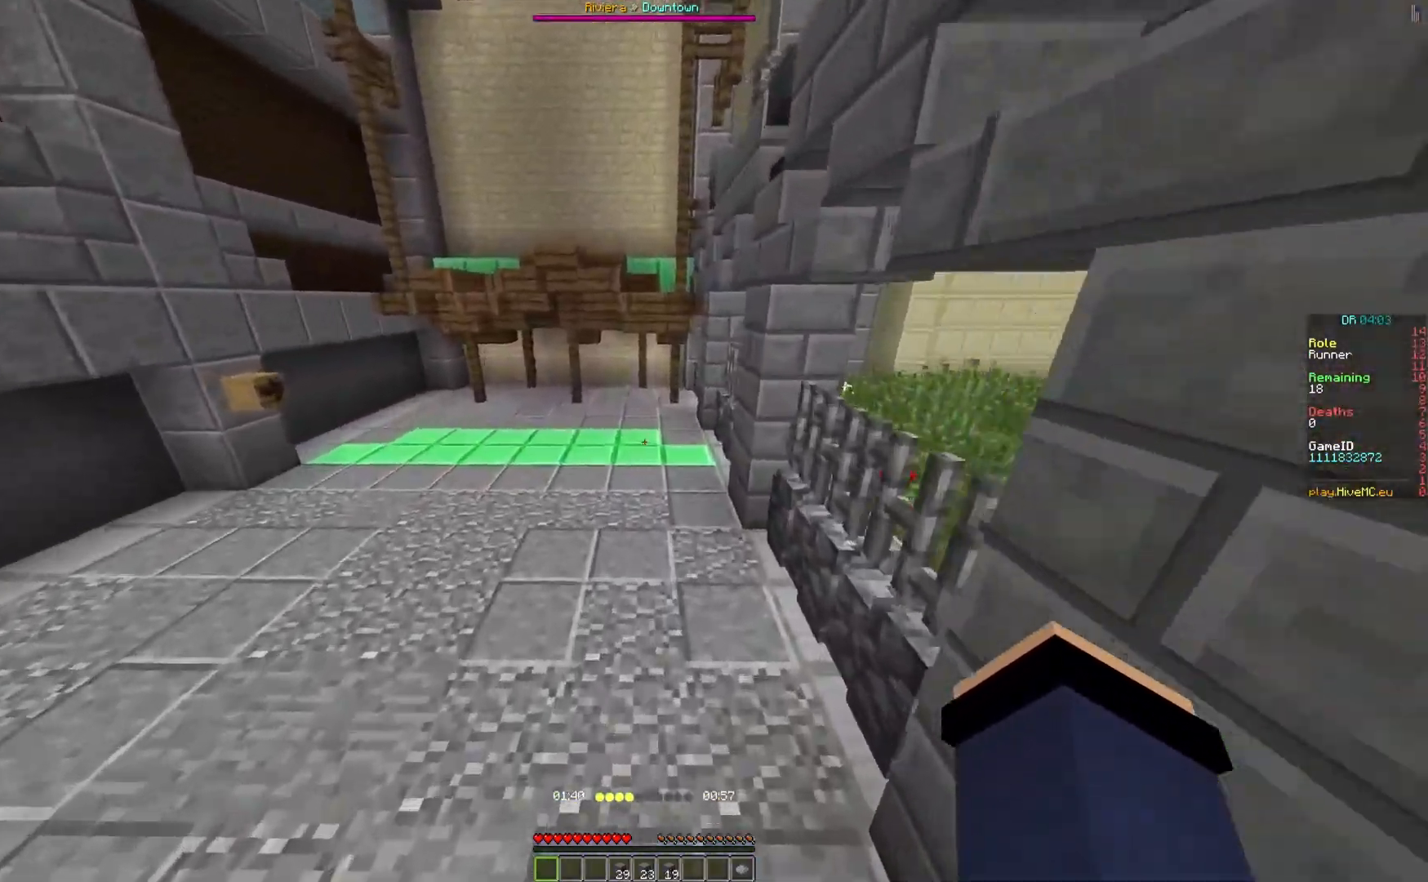
{"keys": ["w"], "events": []}
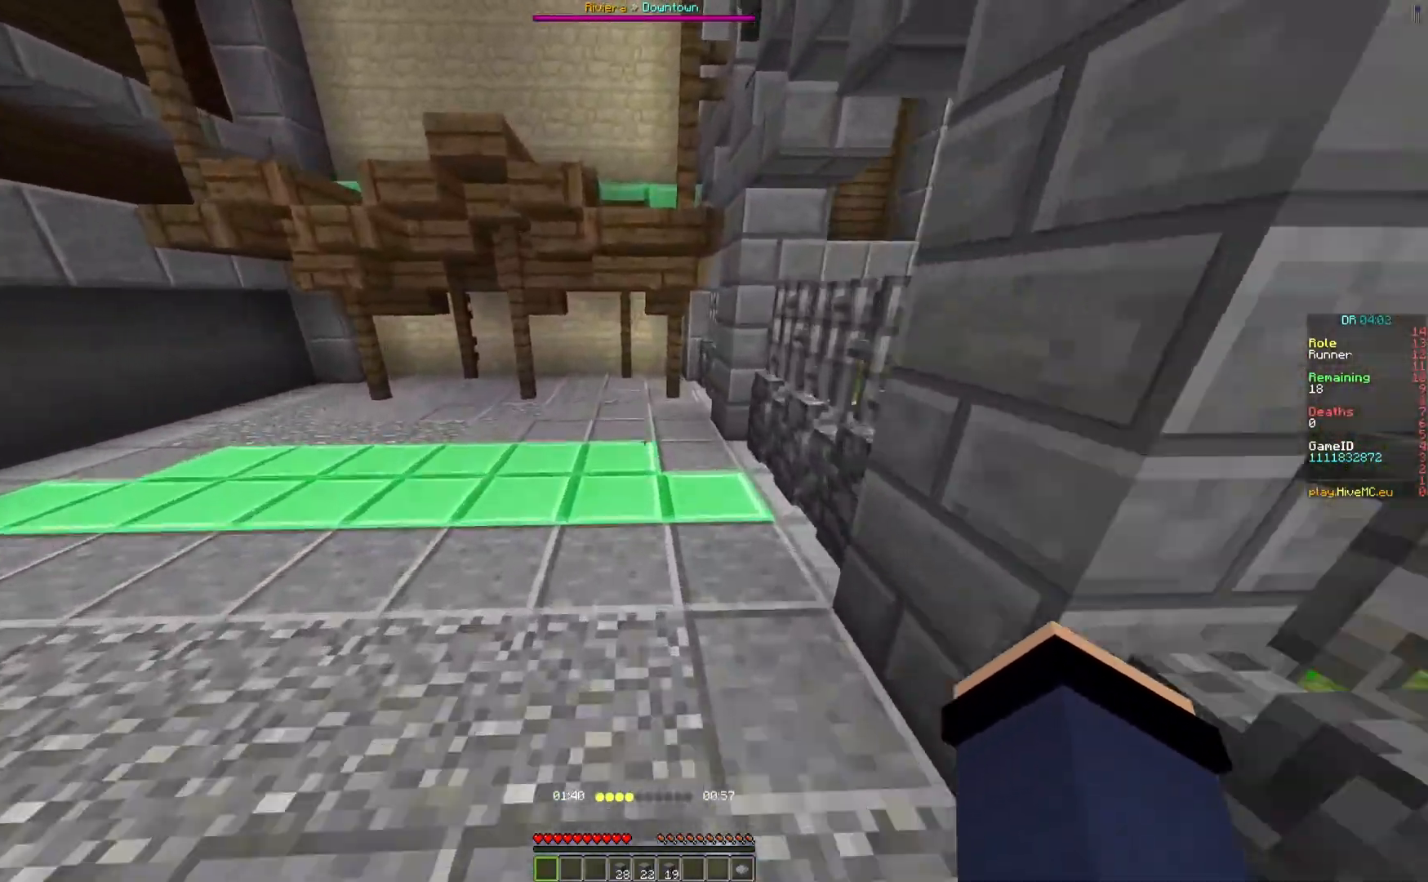
{"keys": ["w"], "events": []}
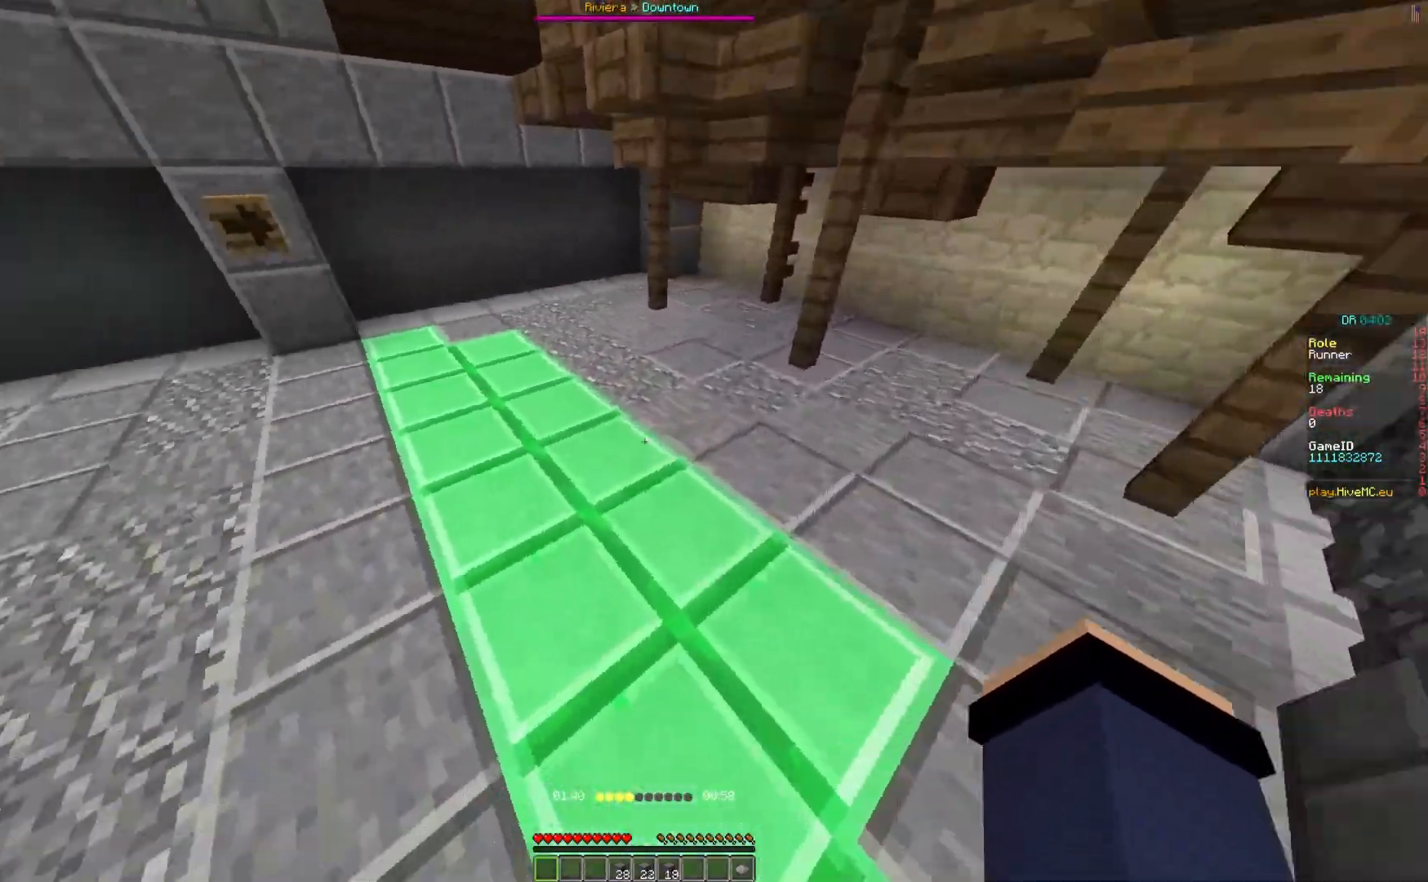
{"keys": ["w"], "events": []}
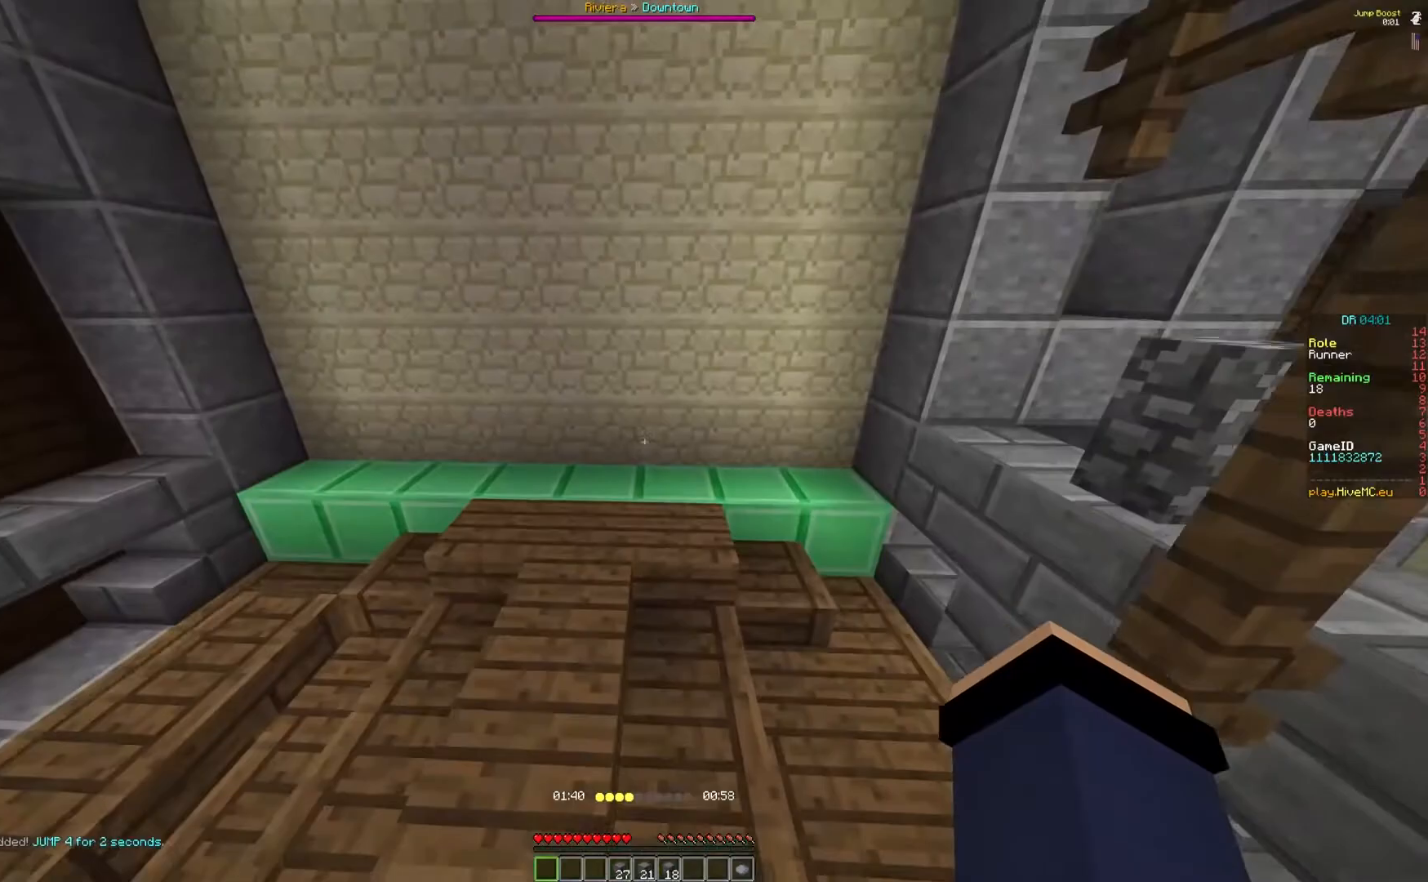
{"keys": ["d", "w"], "events": [[433, "d", "down"]]}
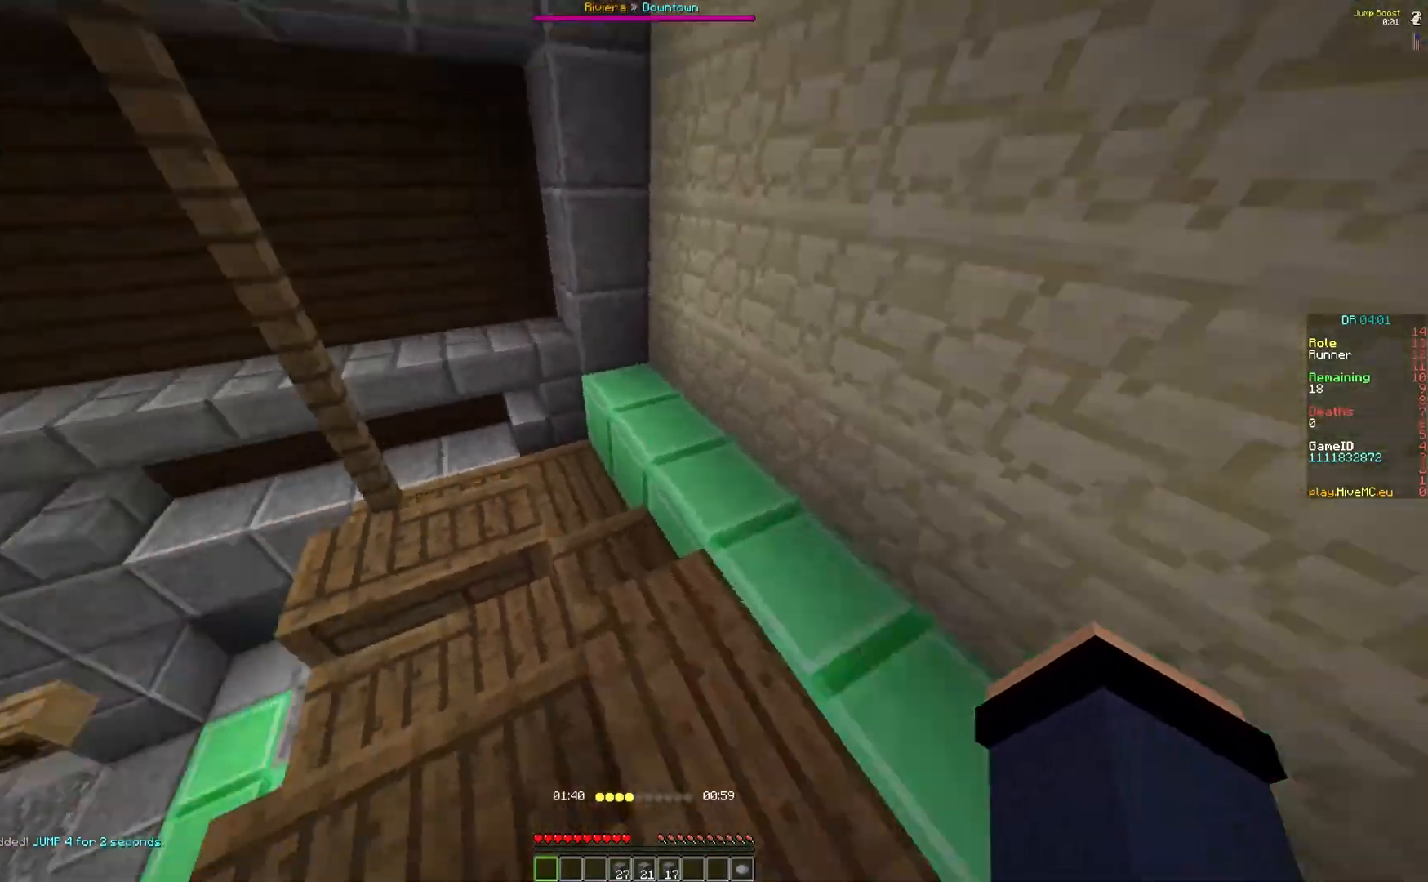
{"keys": ["a", "s"], "events": [[83, "w", "up"], [167, "d", "up"], [233, "a", "down"], [333, "s", "down"]]}
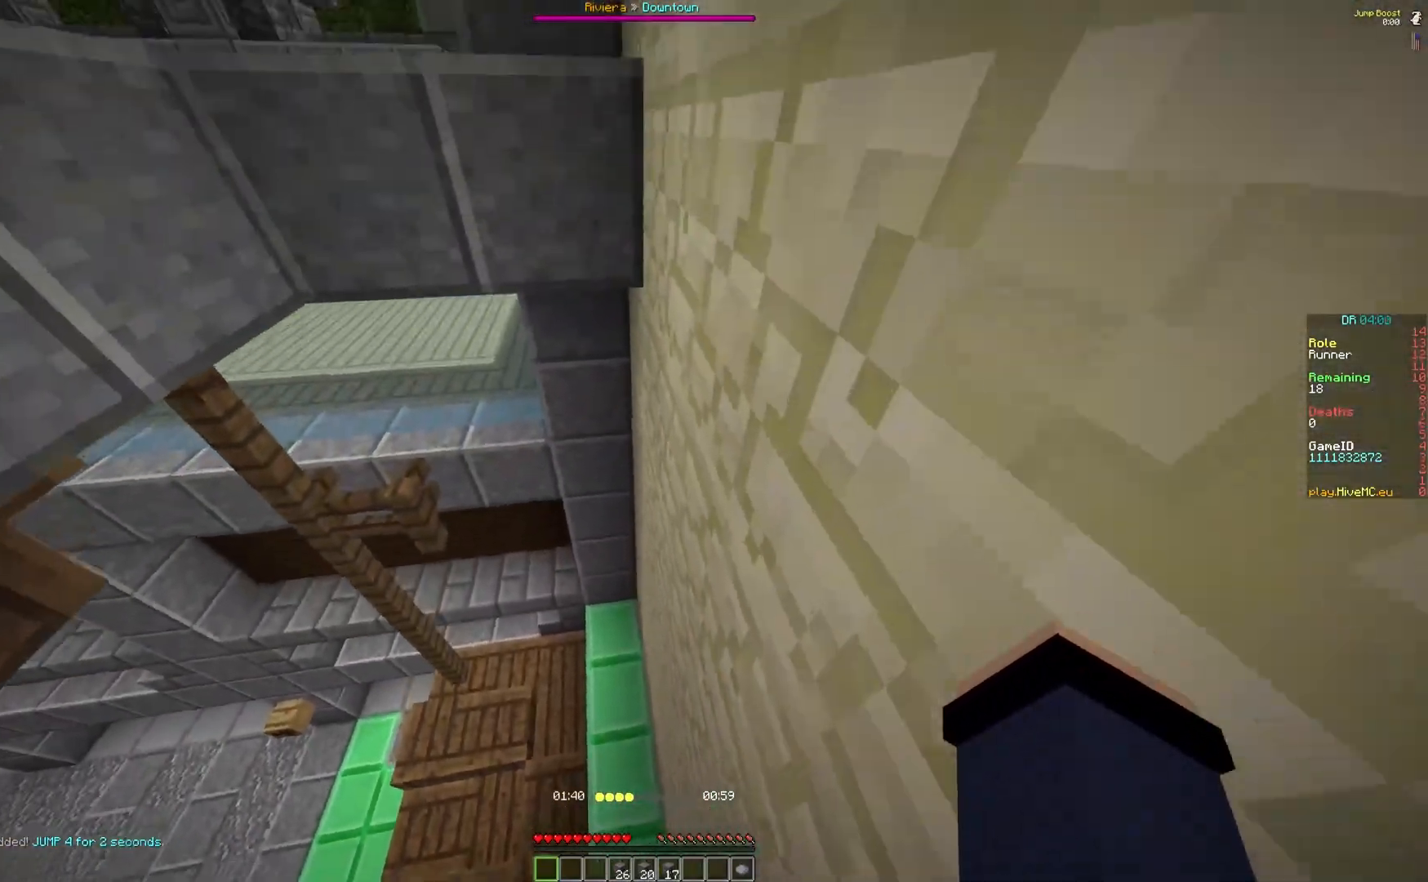
{"keys": [], "events": [[50, "a", "up"], [150, "s", "up"]]}
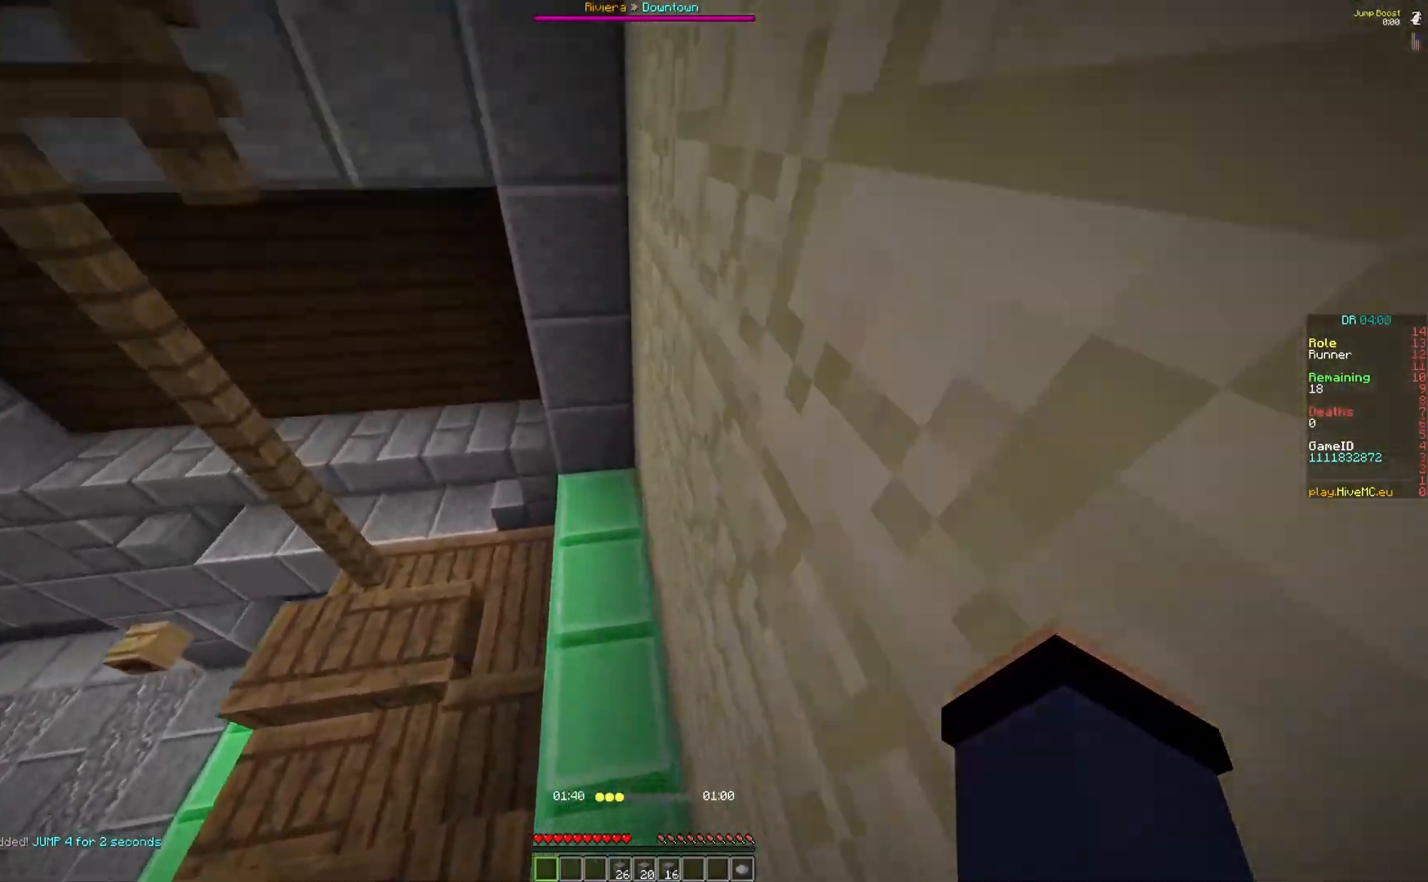
{"keys": ["a", "s"], "events": [[217, "a", "down"], [233, "s", "down"]]}
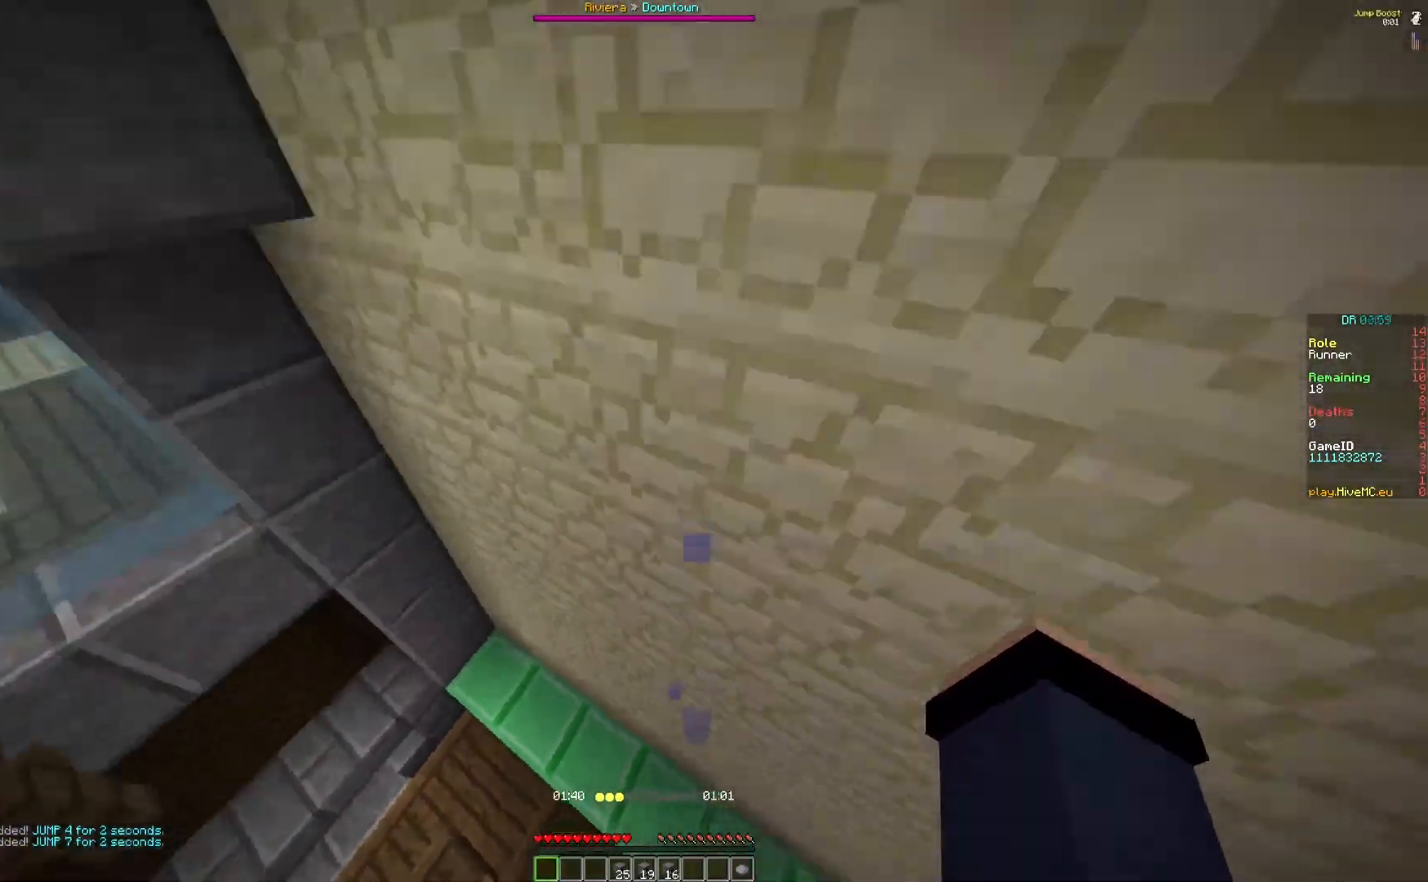
{"keys": ["s"], "events": [[150, "a", "up"]]}
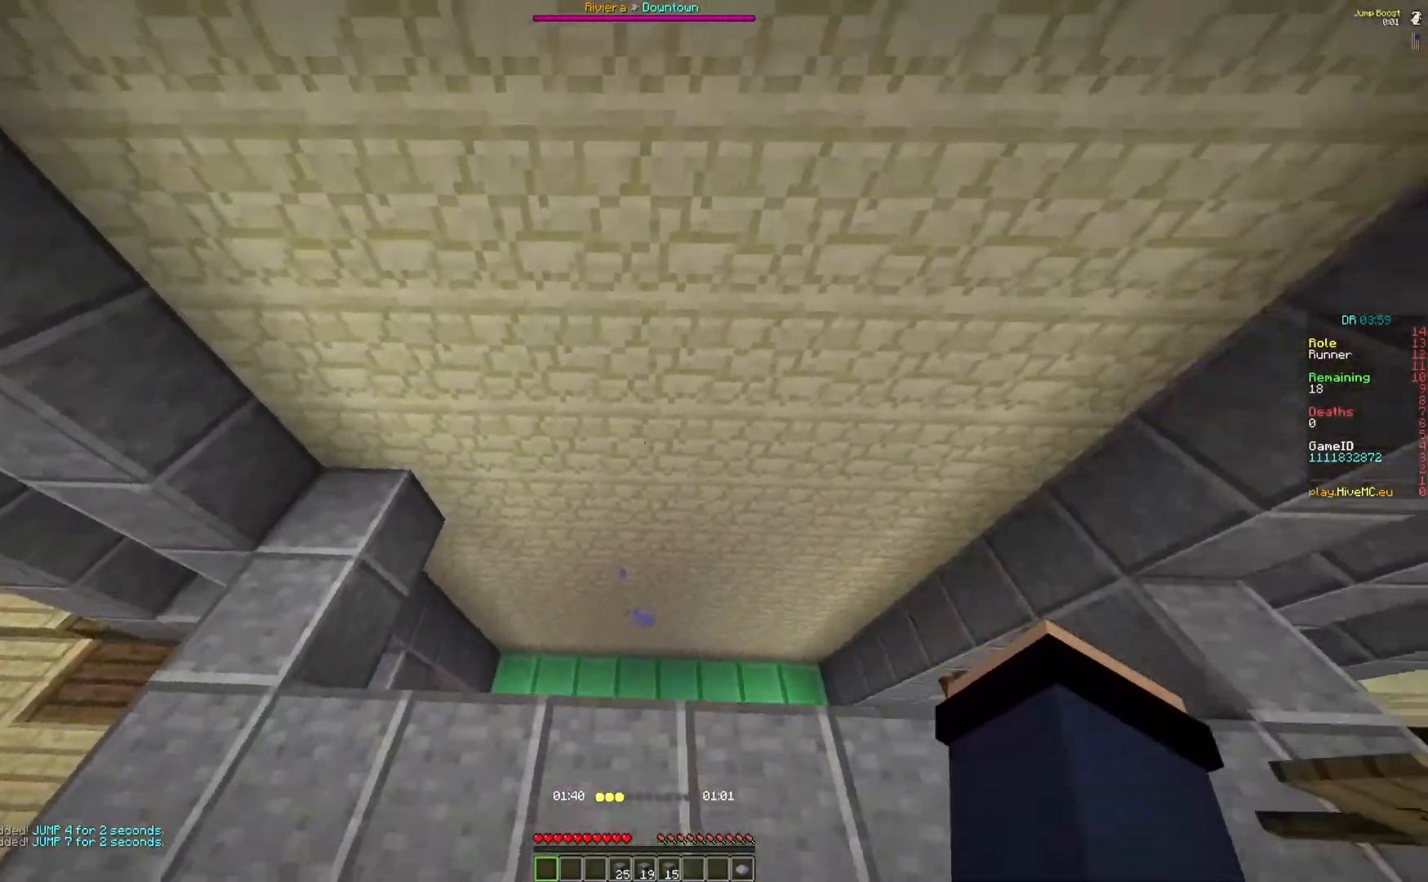
{"keys": ["w"], "events": [[17, "s", "up"], [50, "w", "down"]]}
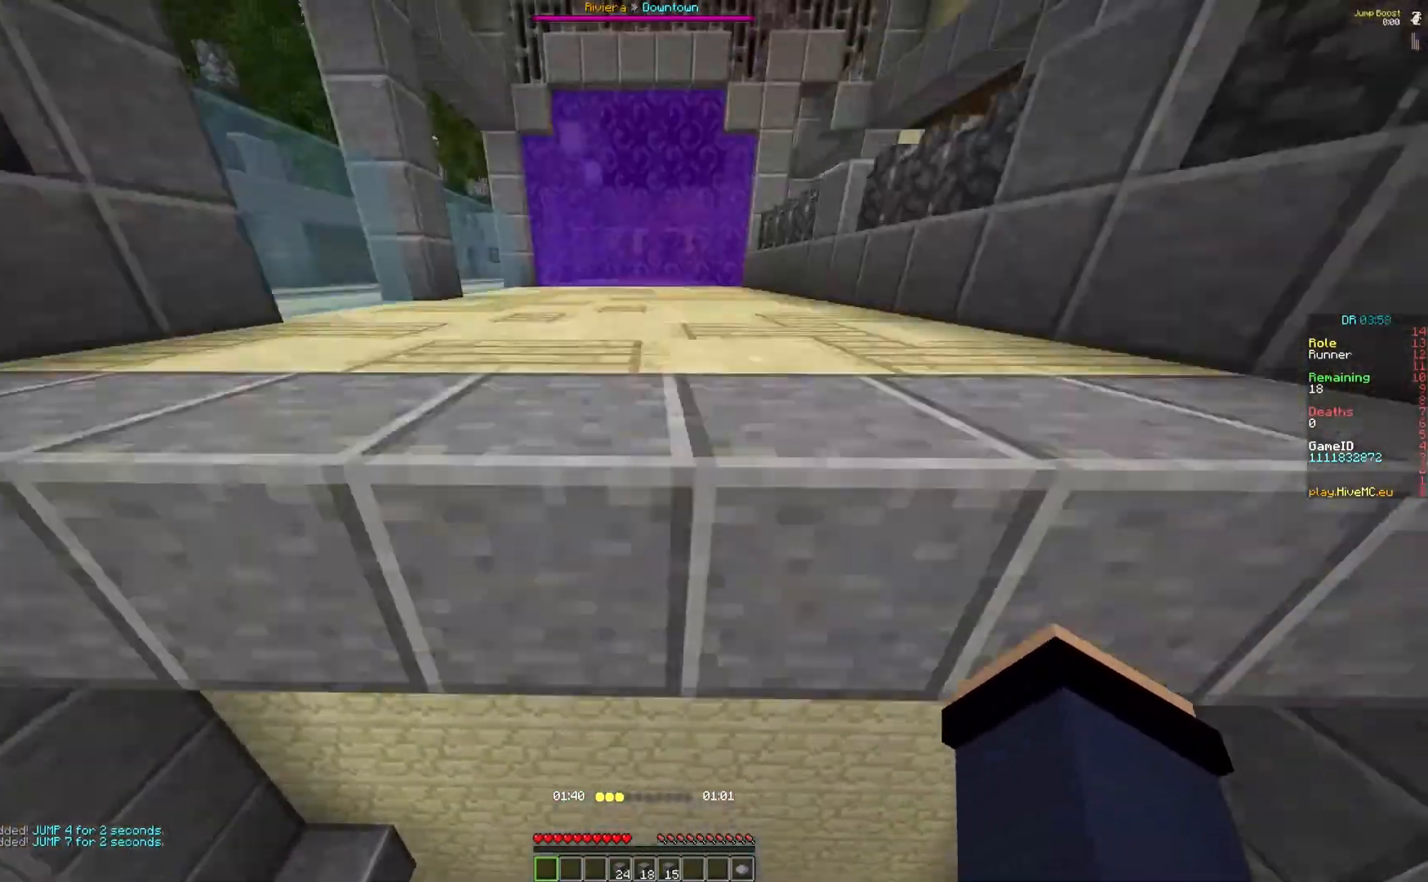
{"keys": ["w"], "events": []}
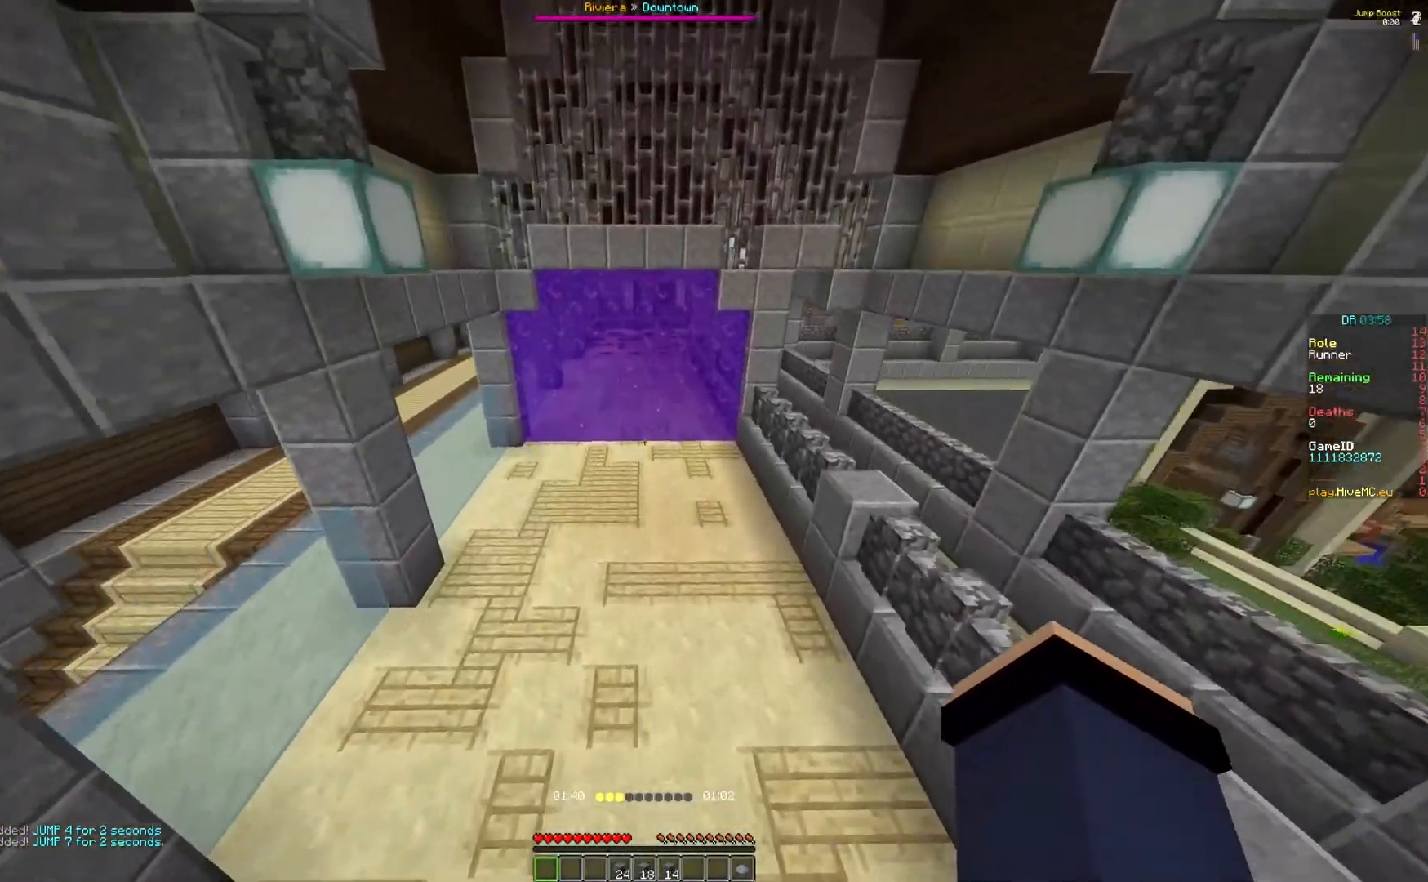
{"keys": ["w"], "events": []}